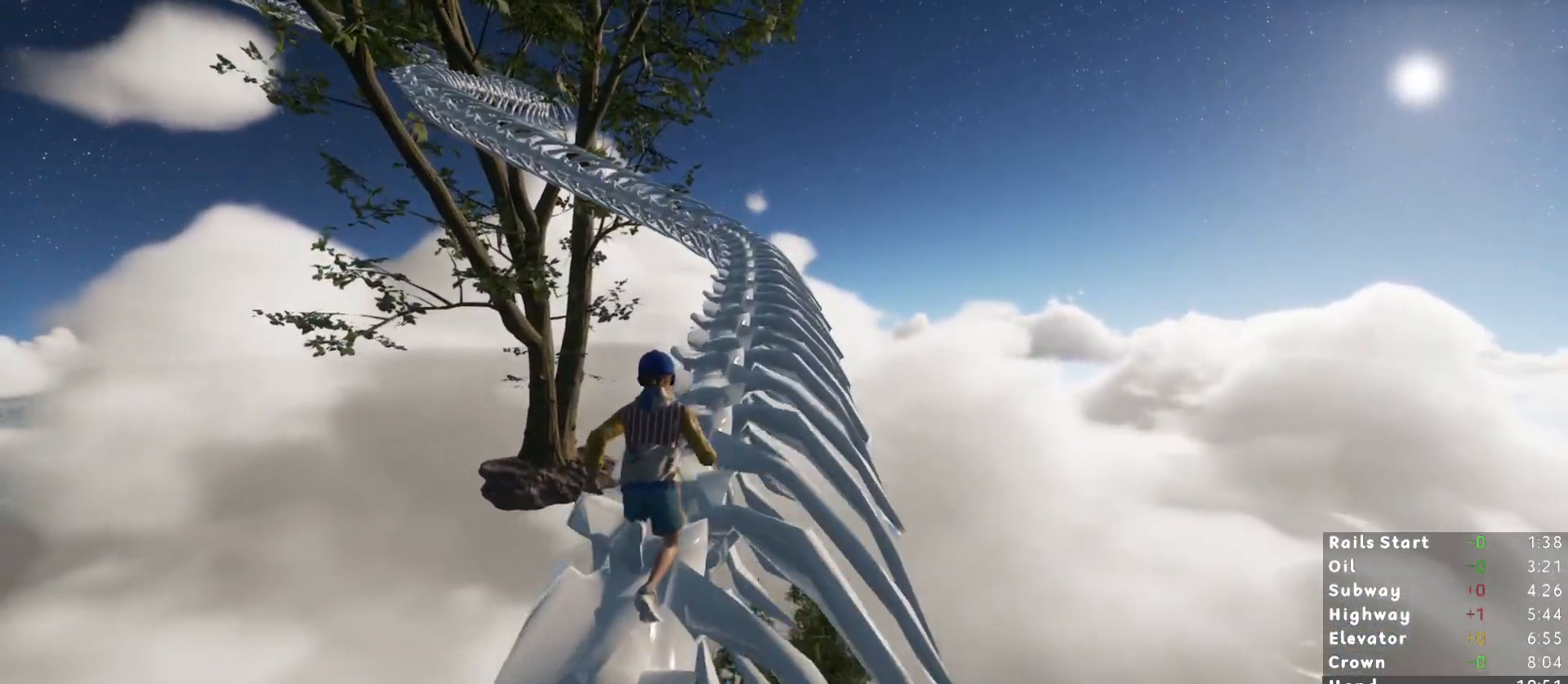
Gameplay with keyboard and mouse; each line is a JSON object with the keys and mouse buttons held at the frame after it. "events" lists presses ("down") and releases ("up") of "1", "2", "3", "a", "c", "ctrl", "d", "e", "escape", "r", "s", "shift", "space", "t", "w", "mouse_left", "mouse_wheel", "mouse_right", "mouse_mb4" and "mouse_mb5" between this image and that frame as [ms after this image, input, new state], when the widget could be followed in between. "mouse_left", "mouse_wheel", "mouse_right", "mouse_mb4", "mouse_mb5" = the "left", "wheel", "right", "mb4", "mb5" buttons of the "mouse" list. No other keys are recorded. "wheel" means that the mouse wheel is clicked or scrolled. Mouse movement is not recorded.
{"keys": ["shift", "w"], "mouse": [], "events": []}
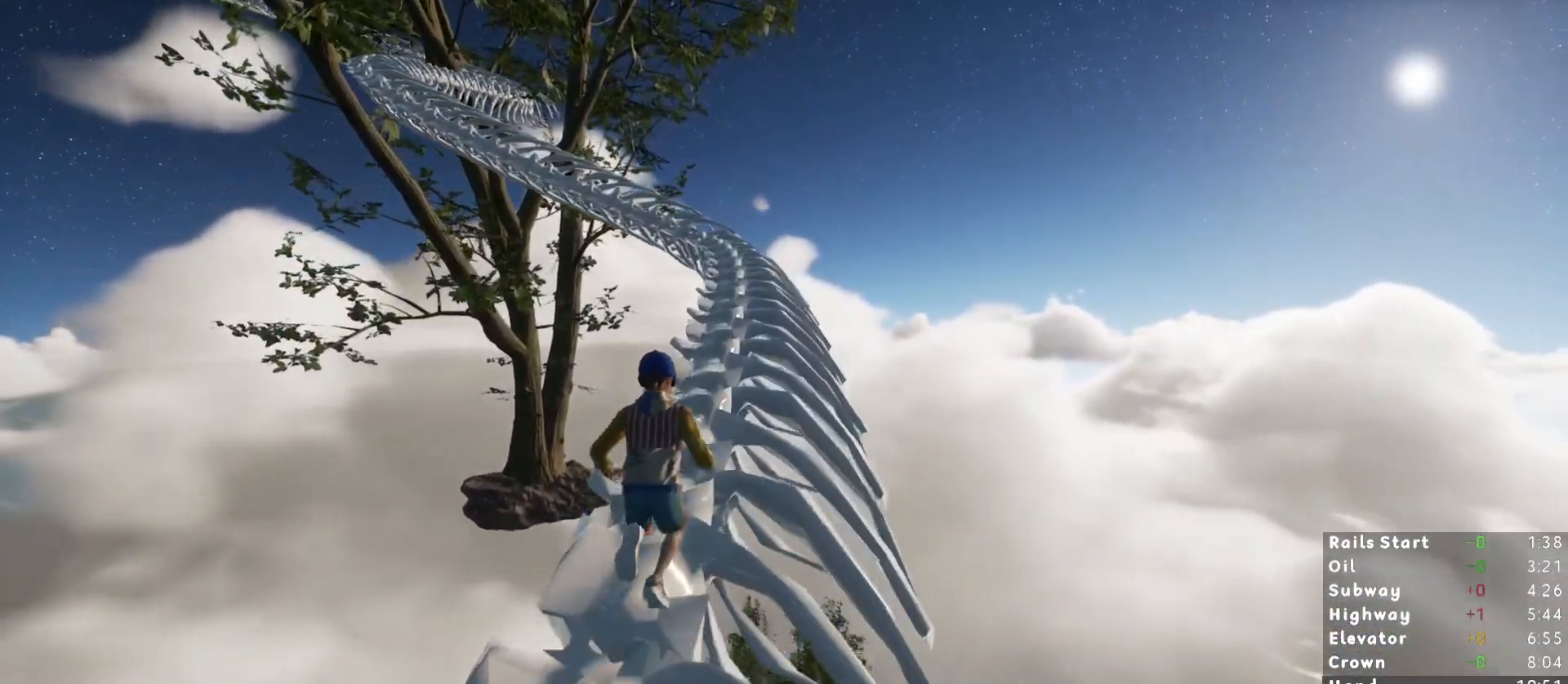
{"keys": ["shift", "w"], "mouse": [], "events": []}
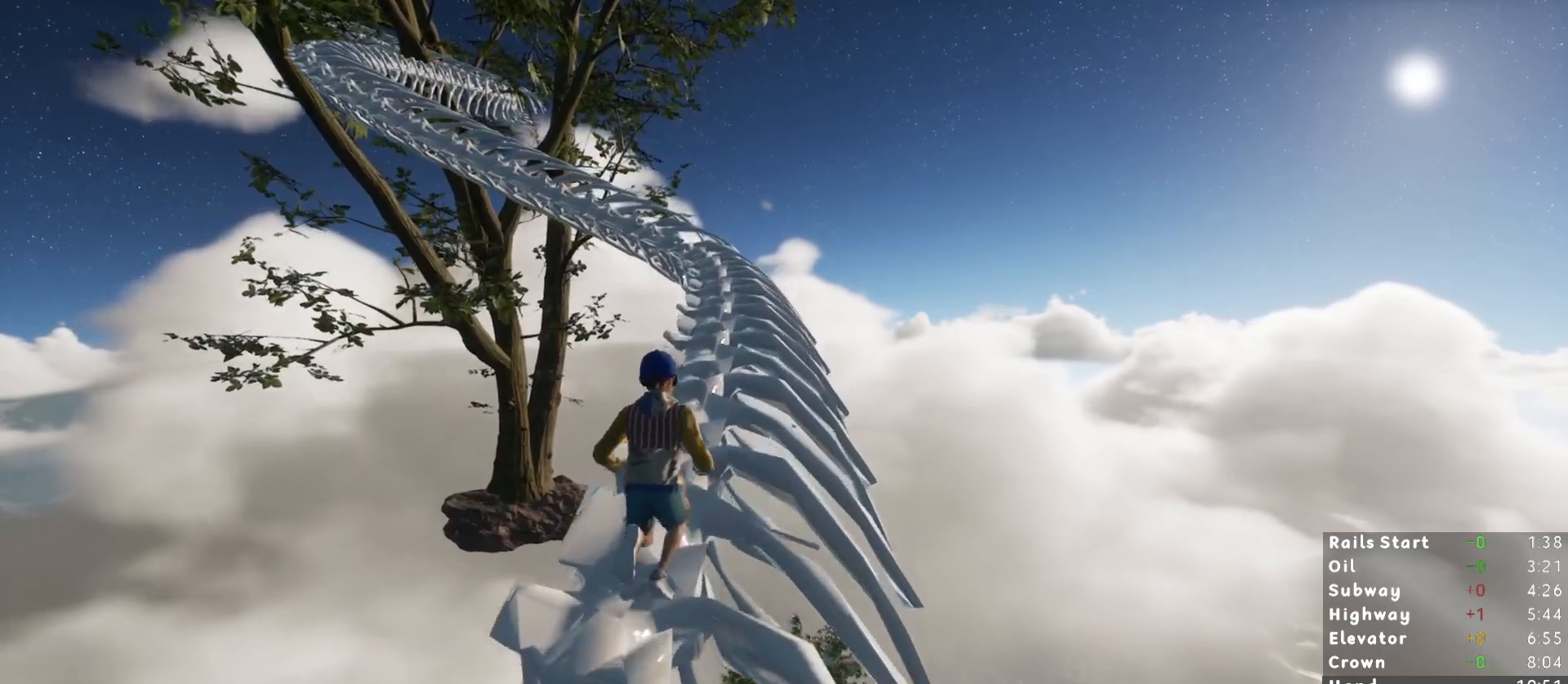
{"keys": ["shift", "w"], "mouse": [], "events": []}
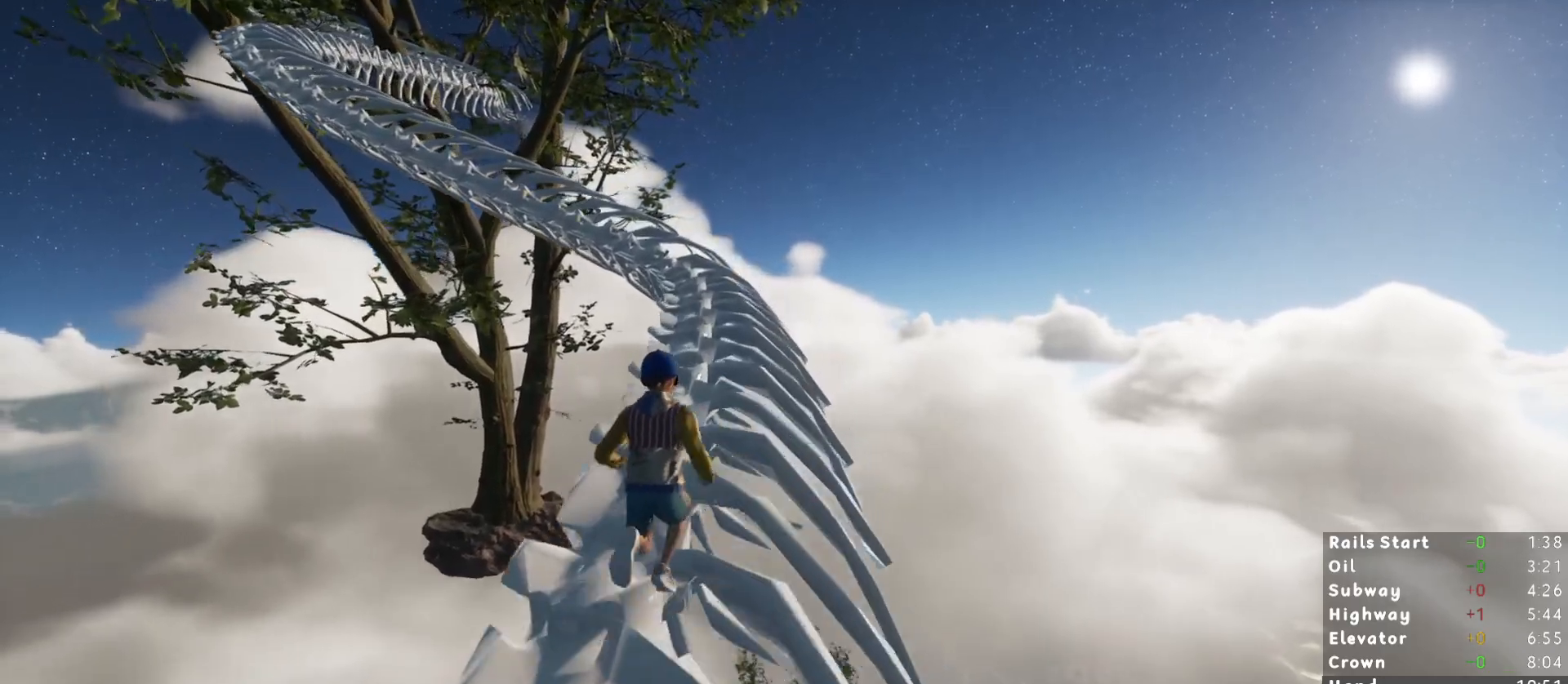
{"keys": ["shift", "w"], "mouse": [], "events": []}
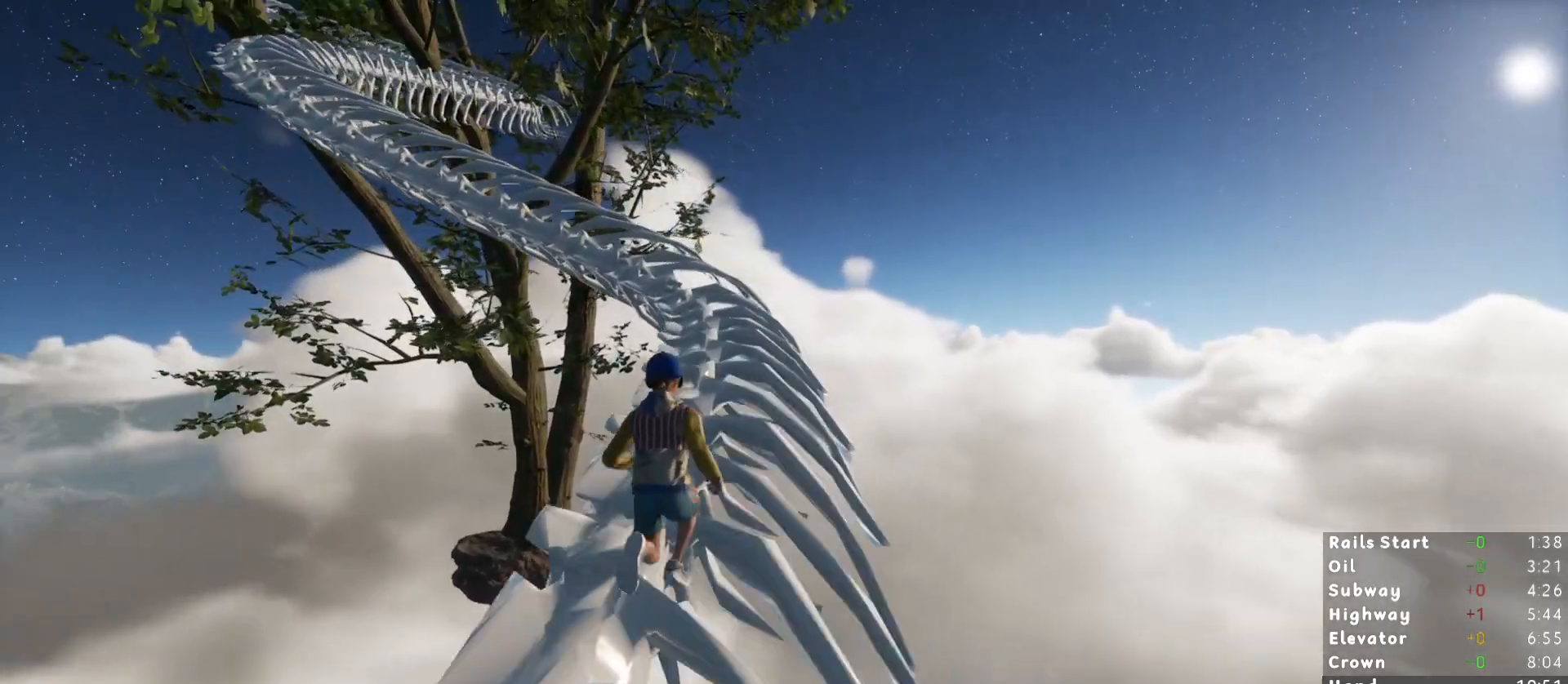
{"keys": ["shift", "w"], "mouse": [], "events": []}
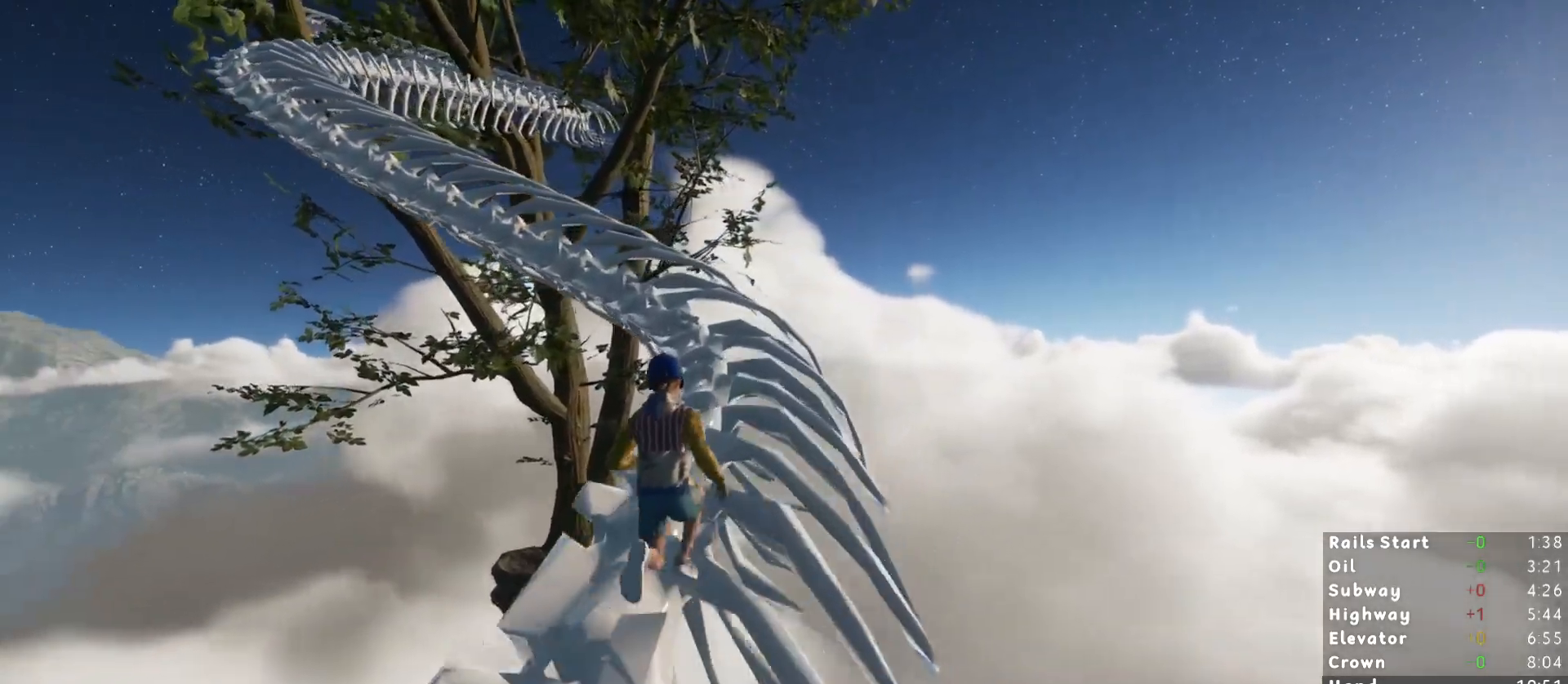
{"keys": ["shift", "w"], "mouse": [], "events": []}
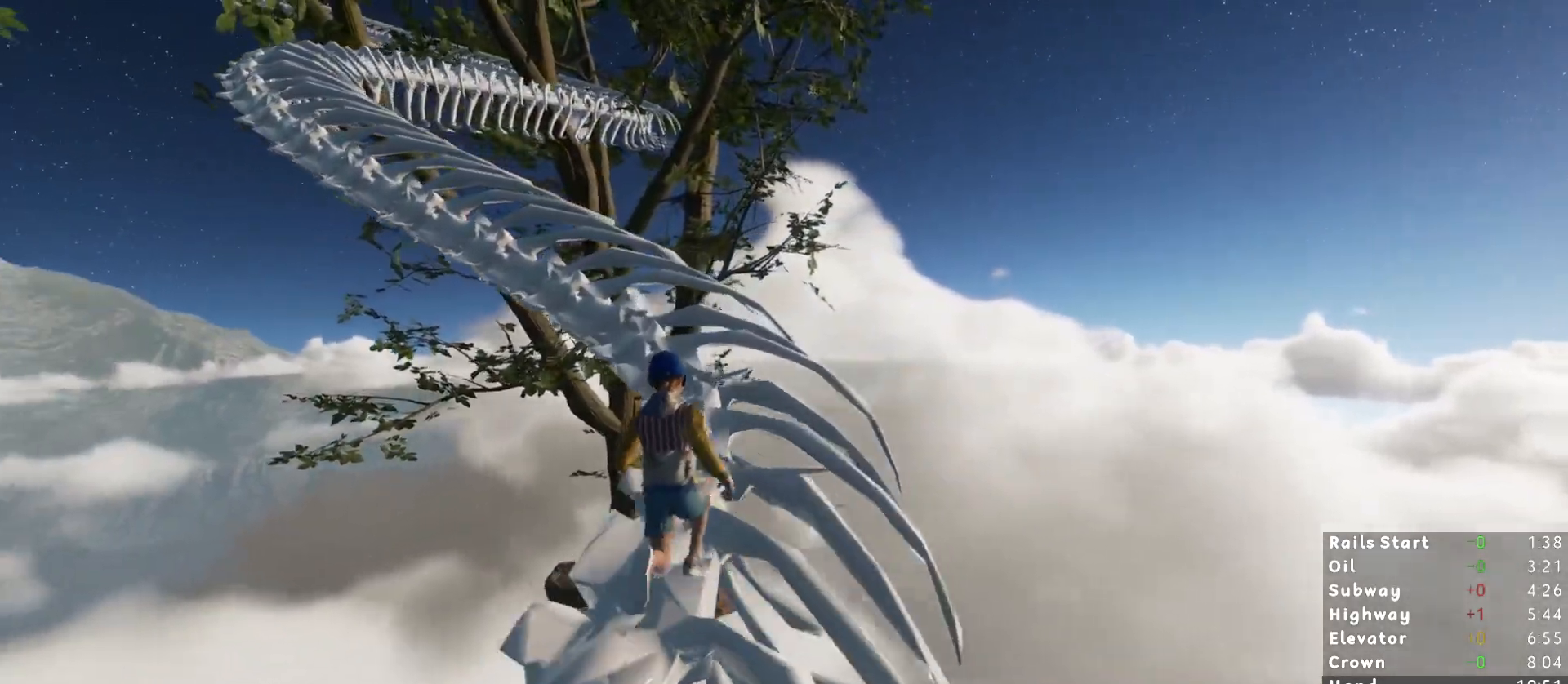
{"keys": ["shift", "w"], "mouse": [], "events": []}
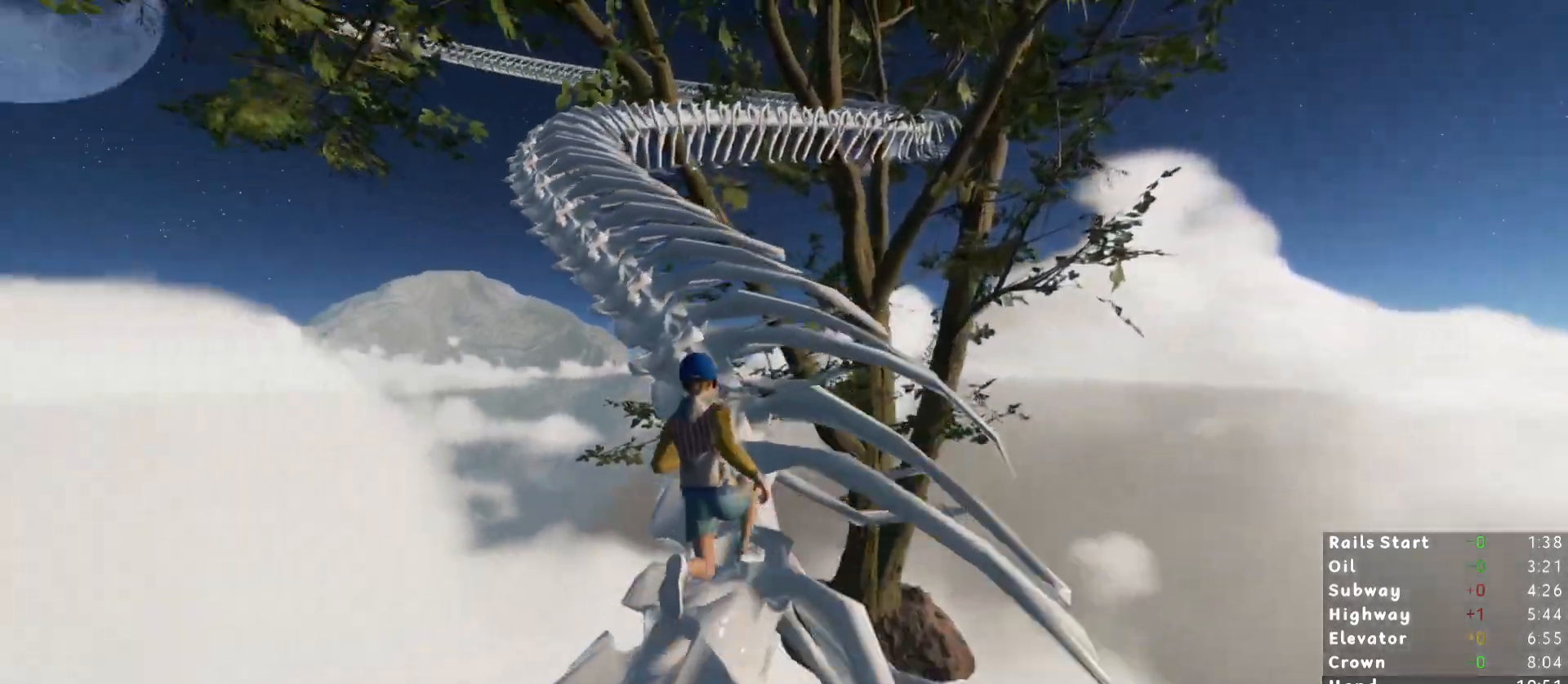
{"keys": ["shift", "w"], "mouse": [], "events": []}
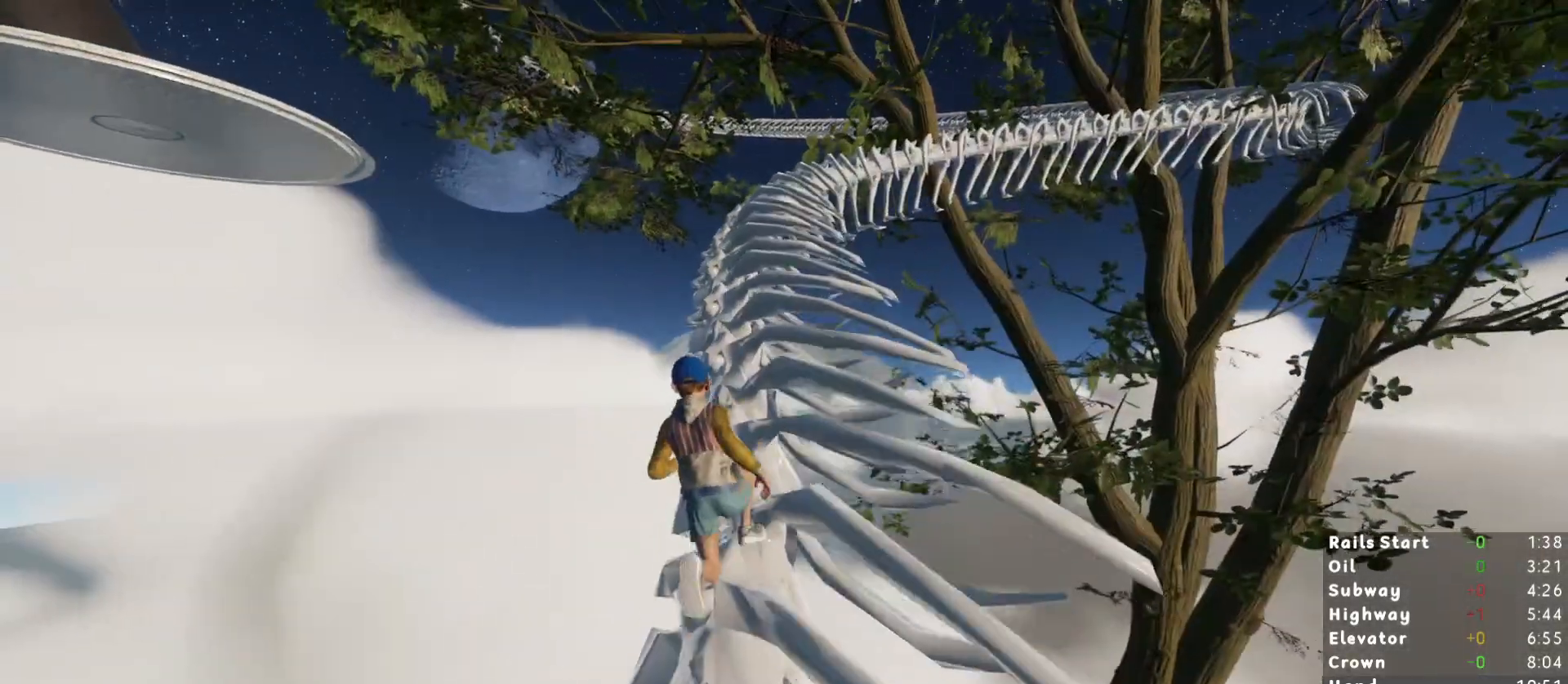
{"keys": ["shift", "w"], "mouse": [], "events": []}
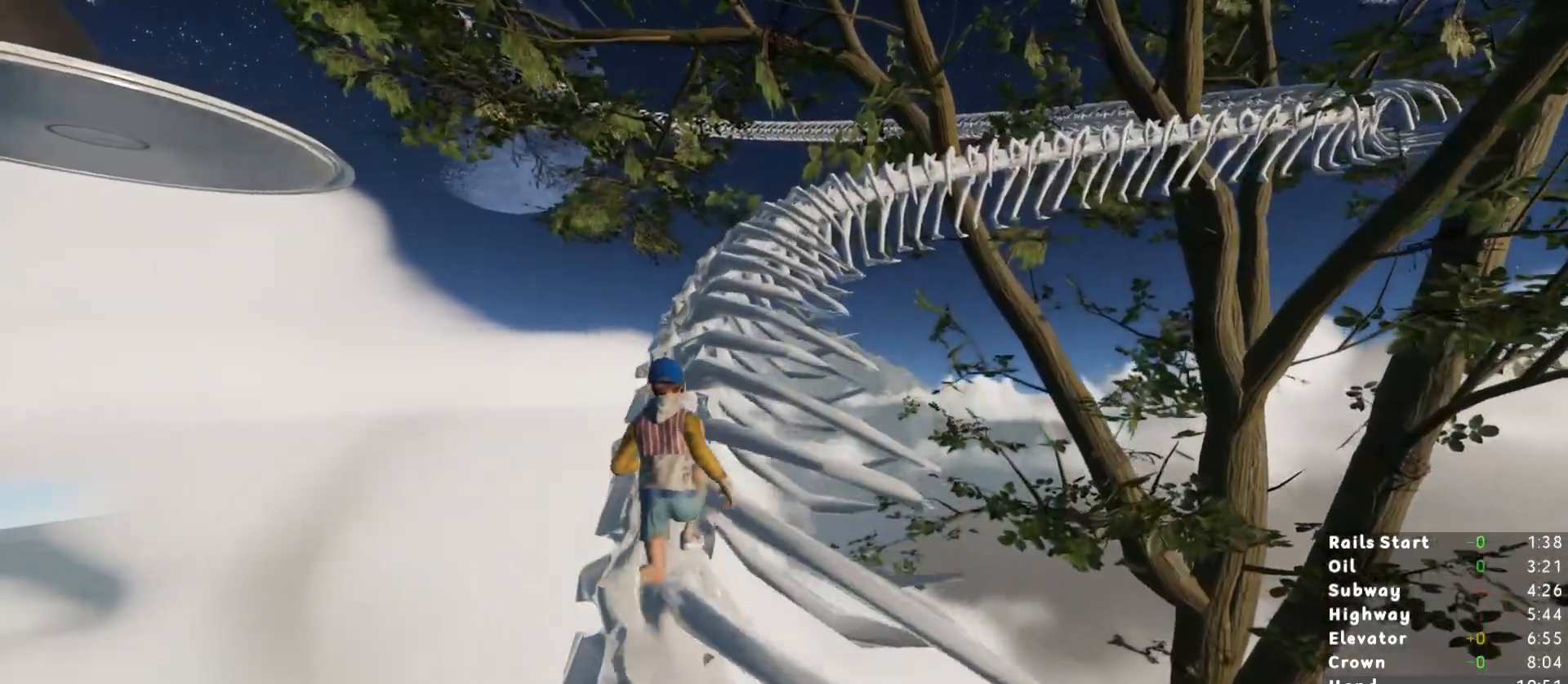
{"keys": ["shift", "w"], "mouse": [], "events": []}
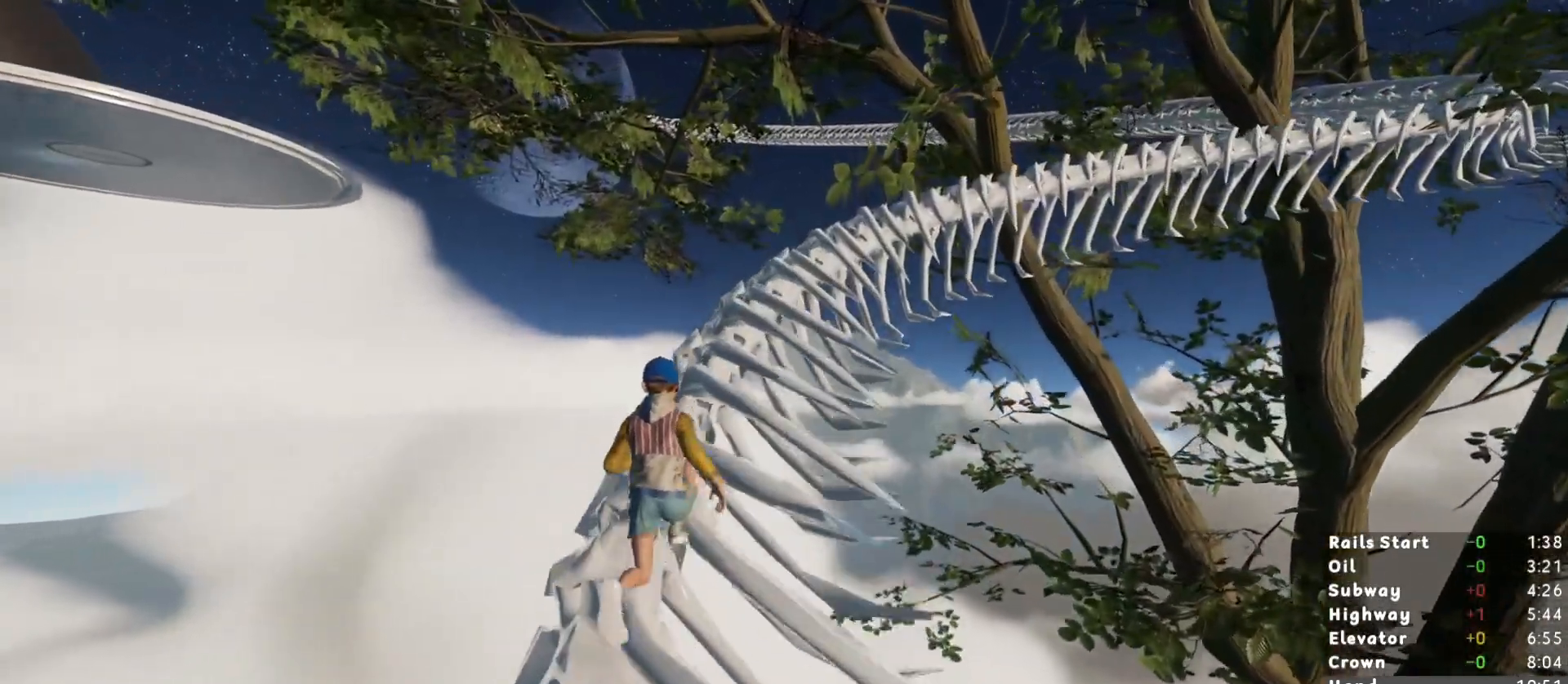
{"keys": ["shift", "w"], "mouse": [], "events": []}
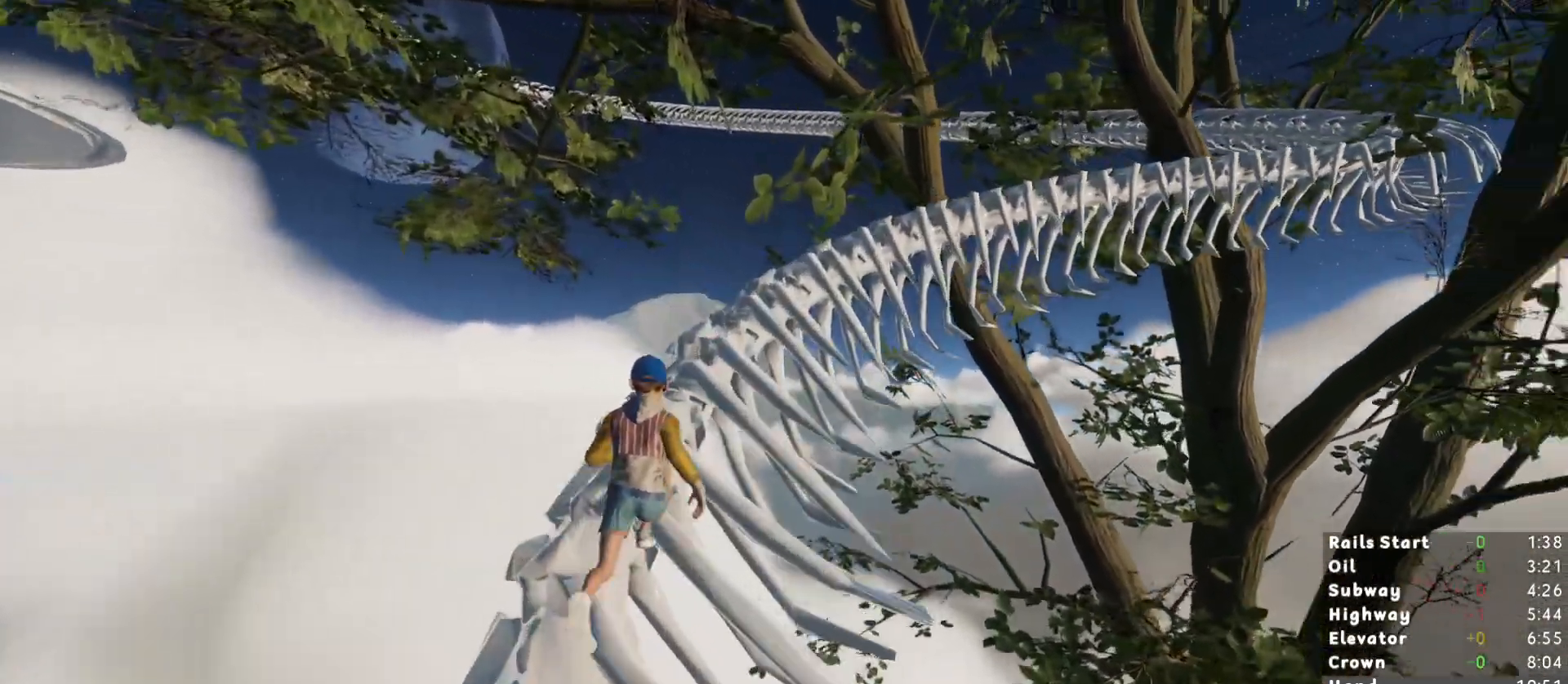
{"keys": ["shift", "w"], "mouse": [], "events": []}
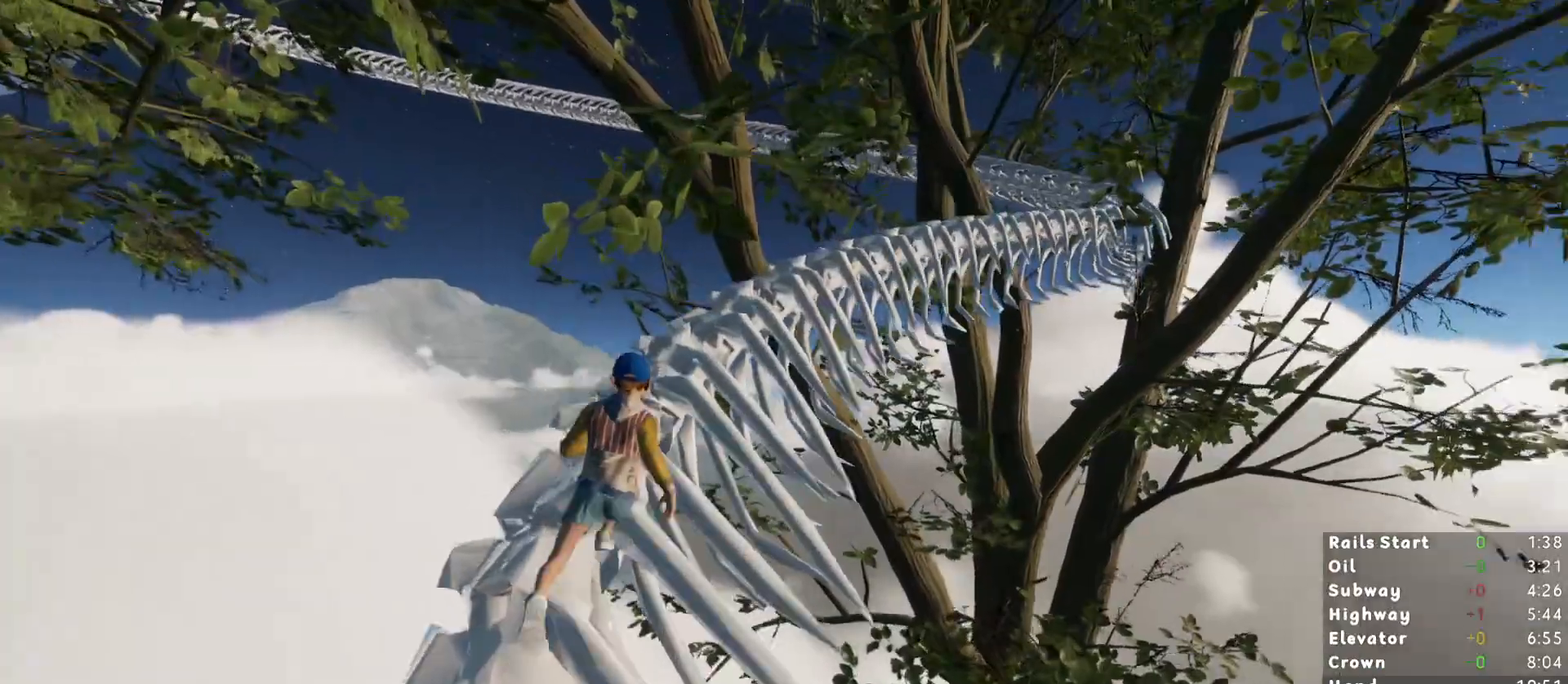
{"keys": ["shift", "w"], "mouse": [], "events": []}
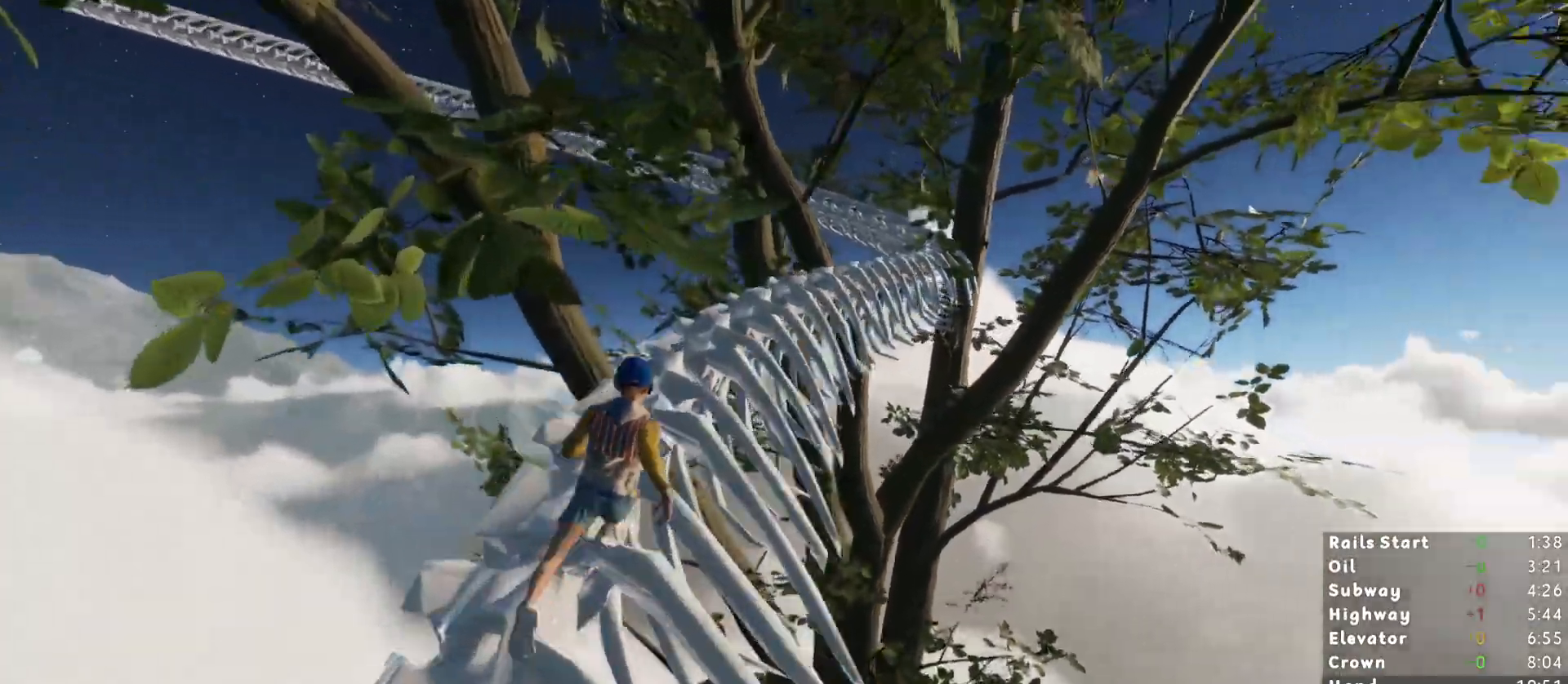
{"keys": ["shift", "w"], "mouse": [], "events": []}
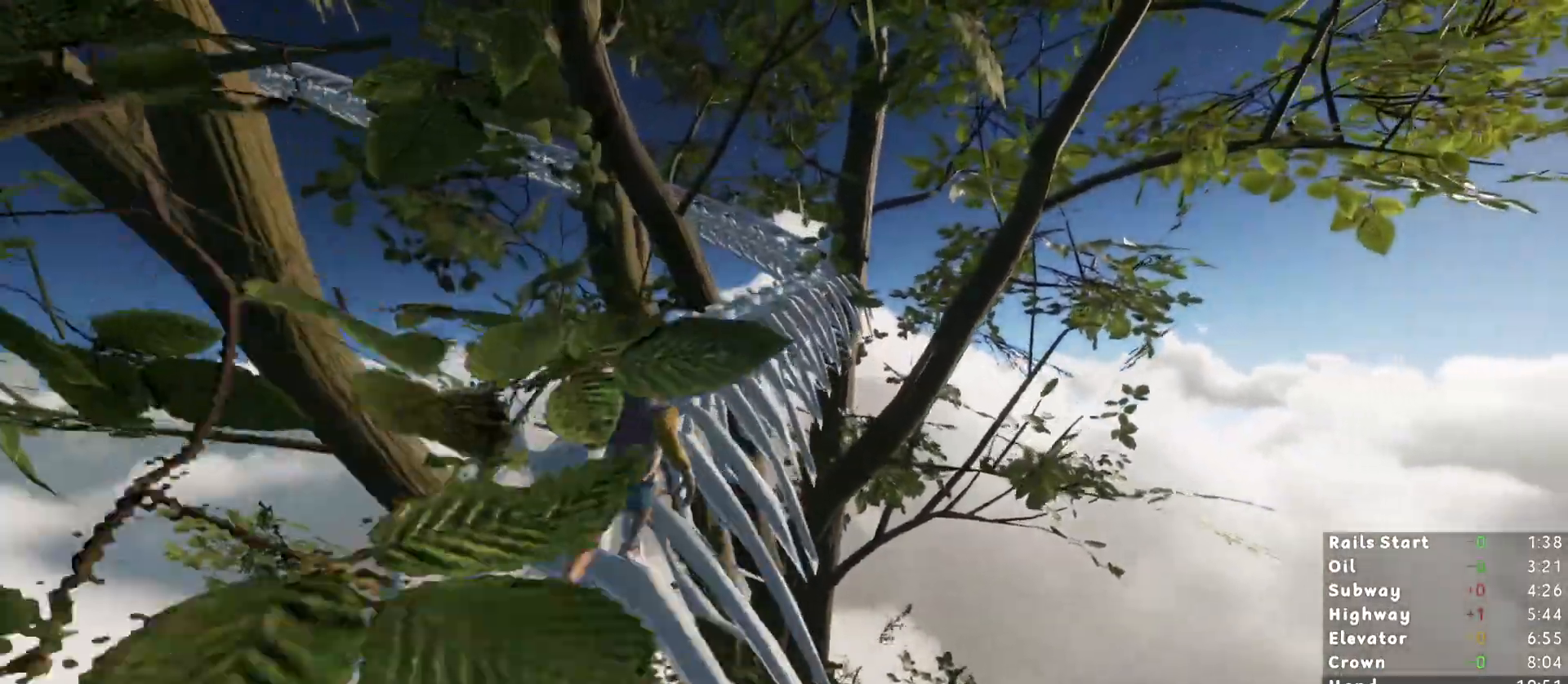
{"keys": ["shift", "w"], "mouse": [], "events": []}
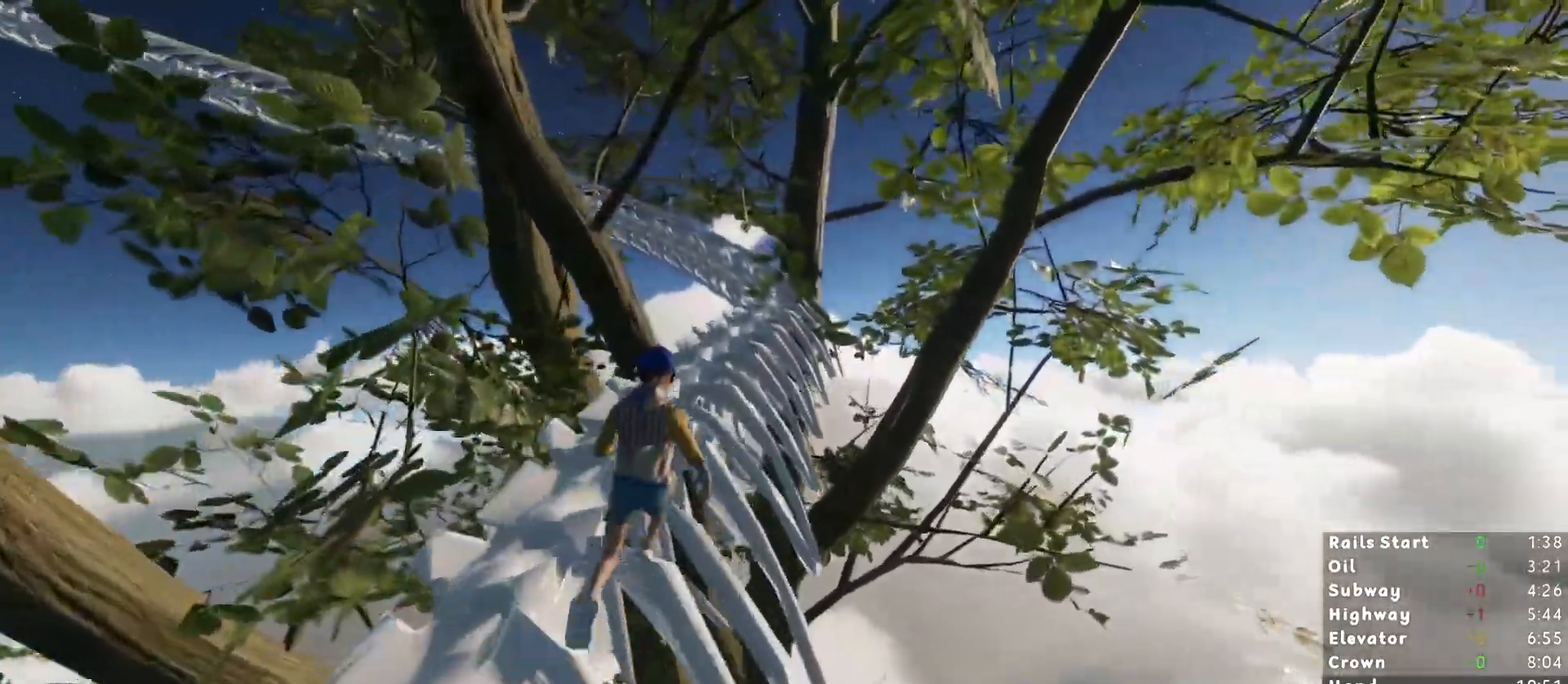
{"keys": ["shift", "w"], "mouse": [], "events": []}
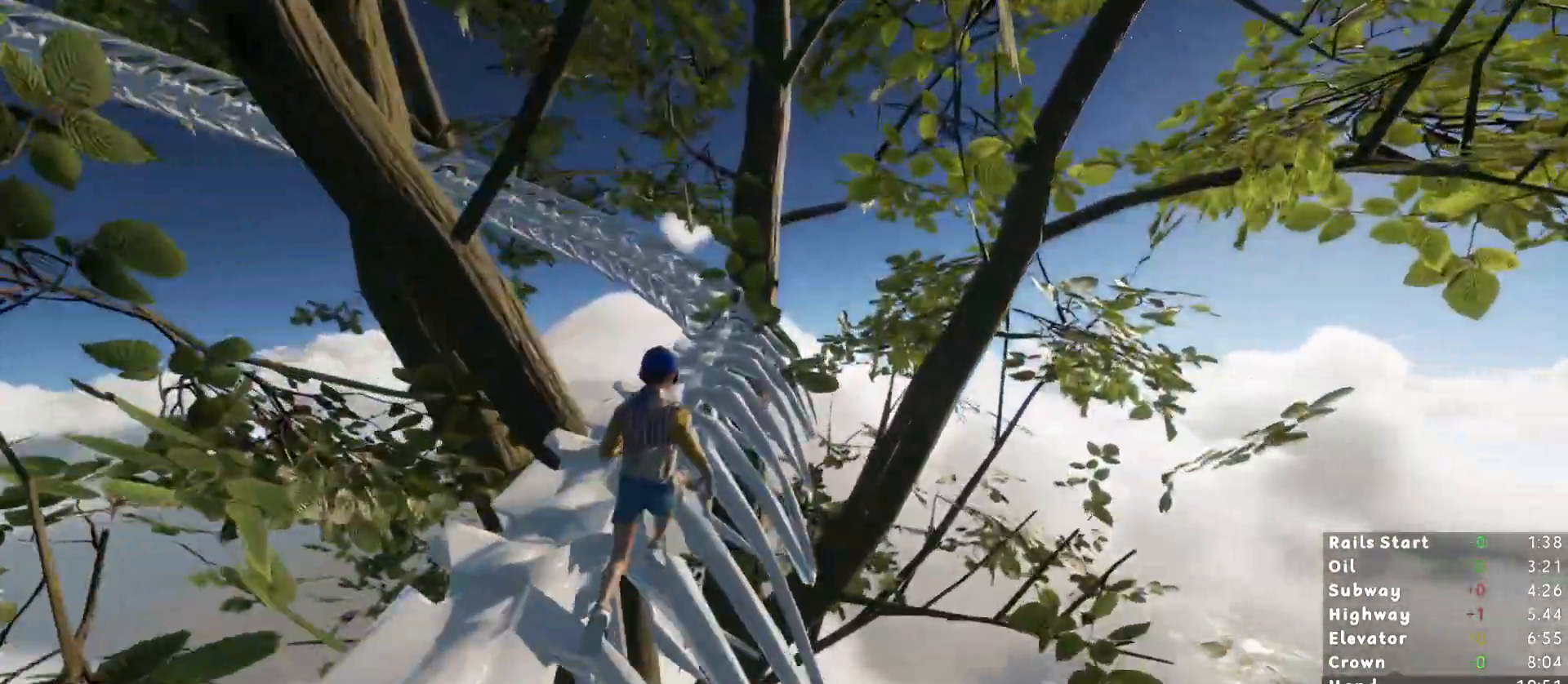
{"keys": ["shift", "w"], "mouse": [], "events": []}
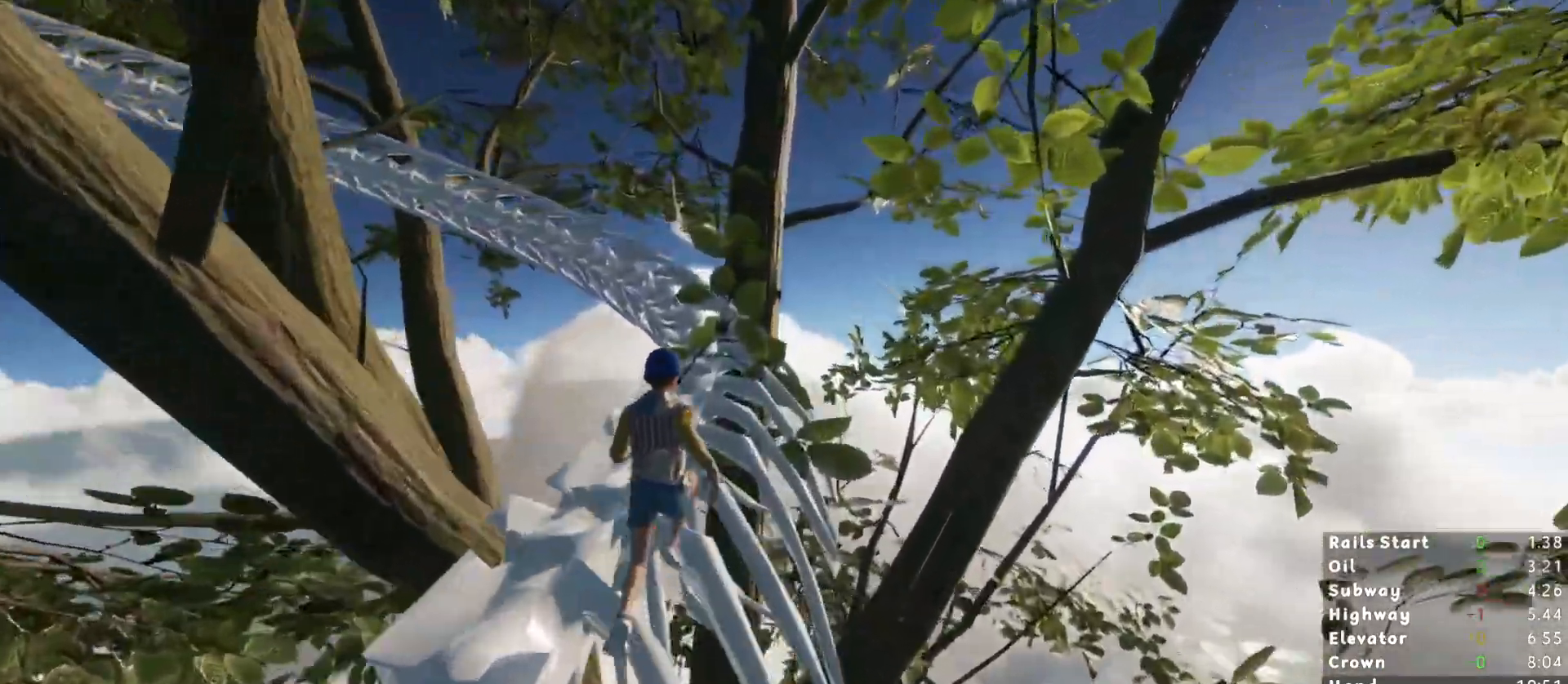
{"keys": ["shift", "w"], "mouse": [], "events": []}
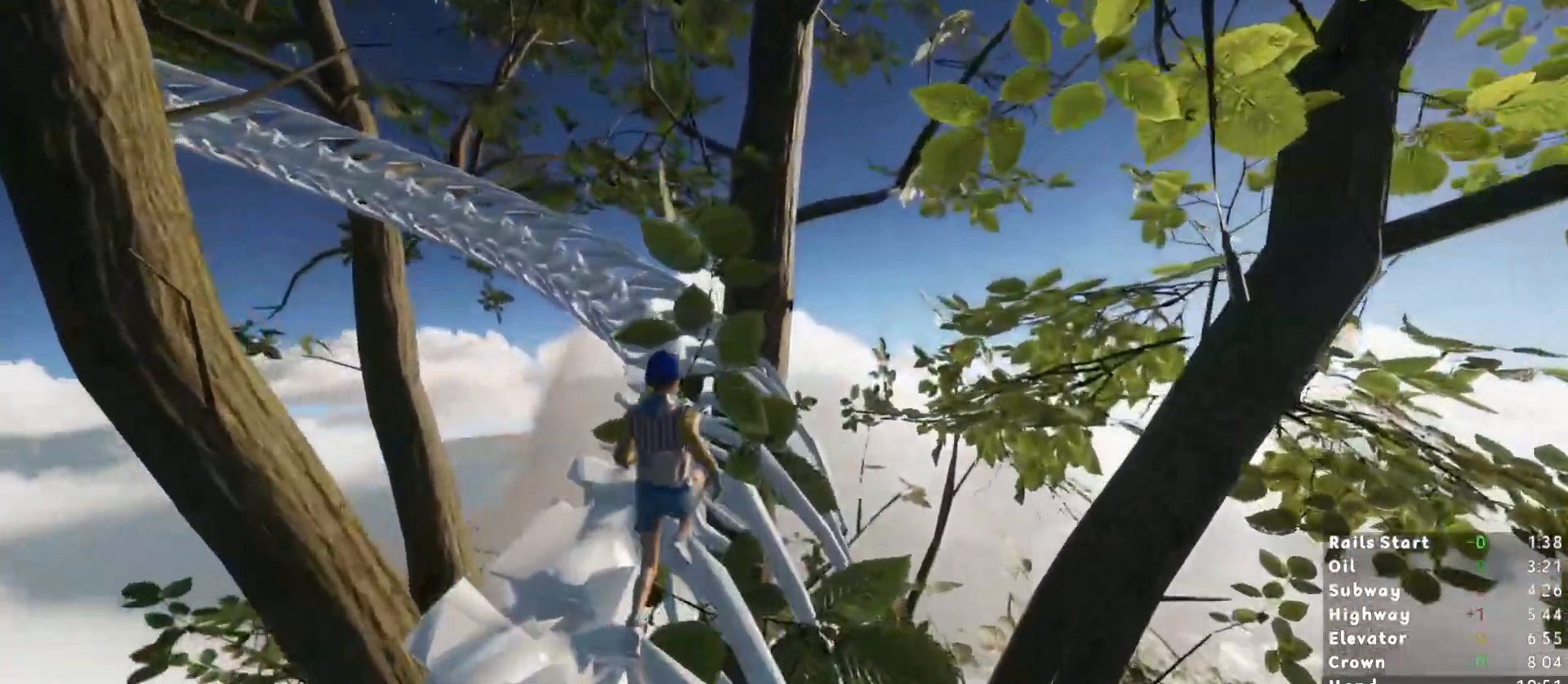
{"keys": ["shift", "w"], "mouse": [], "events": []}
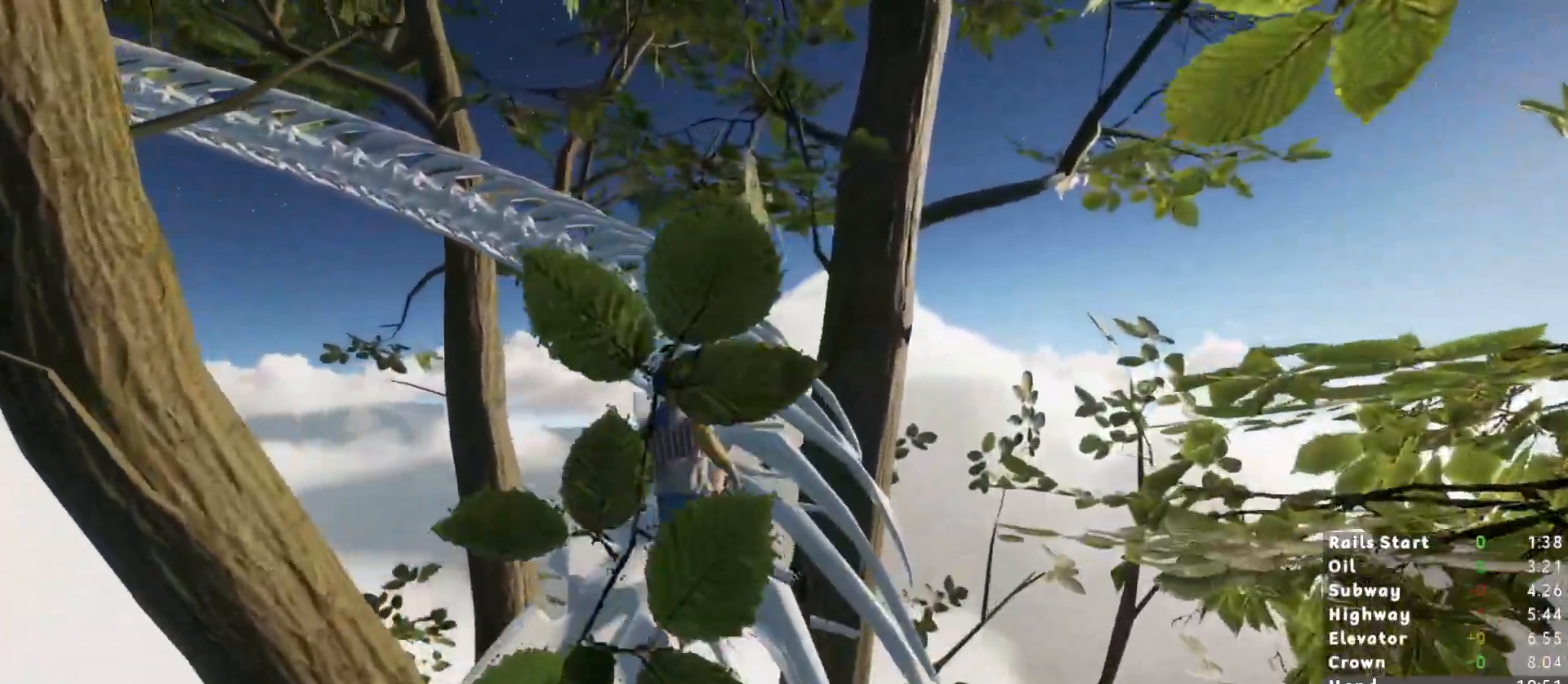
{"keys": ["shift", "w"], "mouse": [], "events": []}
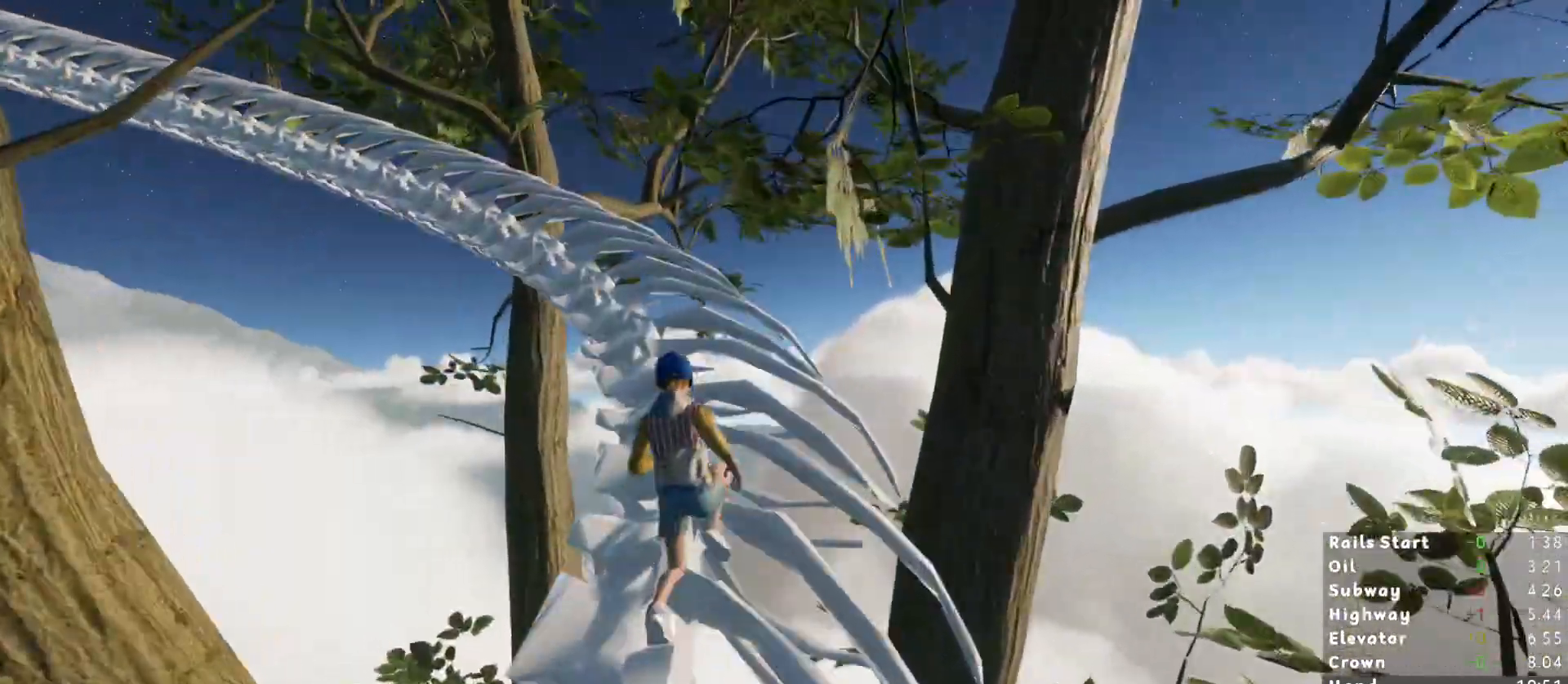
{"keys": ["shift", "w"], "mouse": [], "events": []}
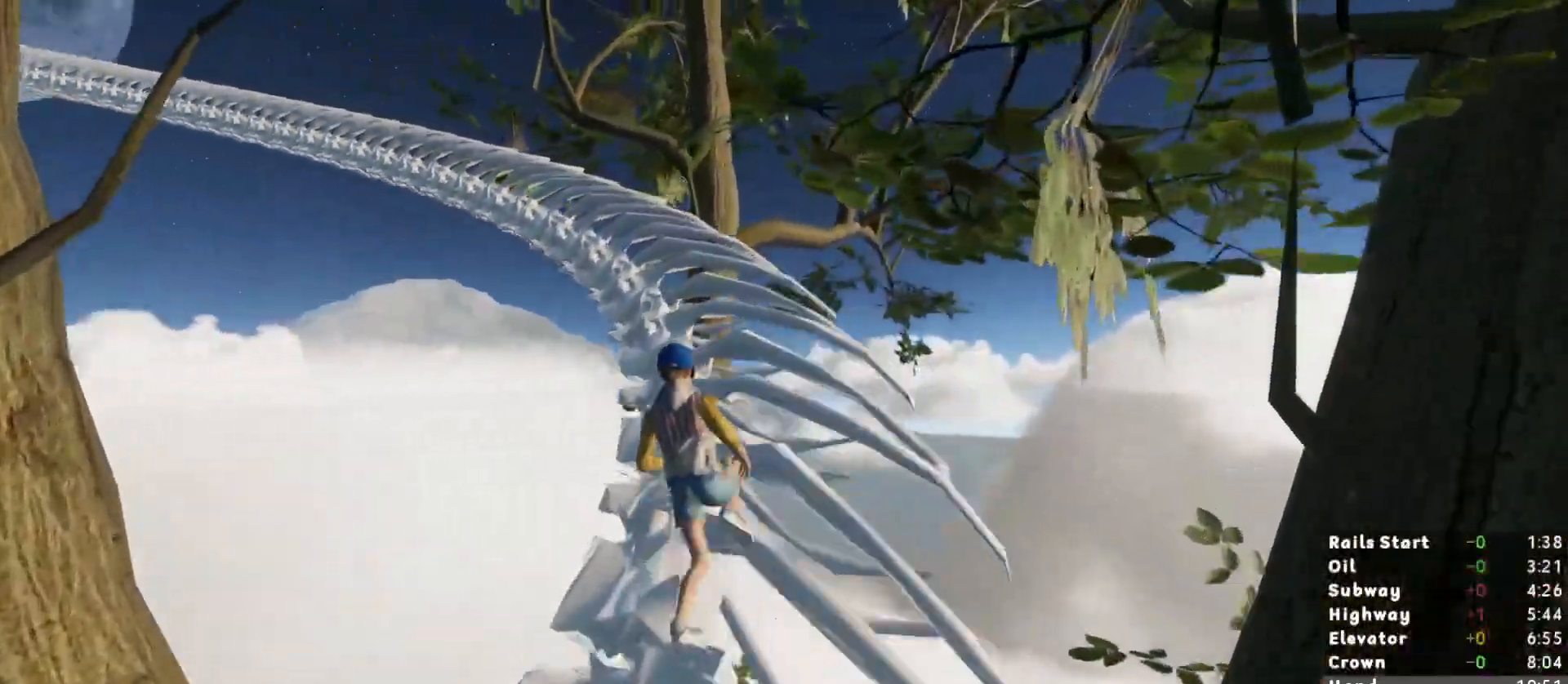
{"keys": ["shift", "w"], "mouse": [], "events": []}
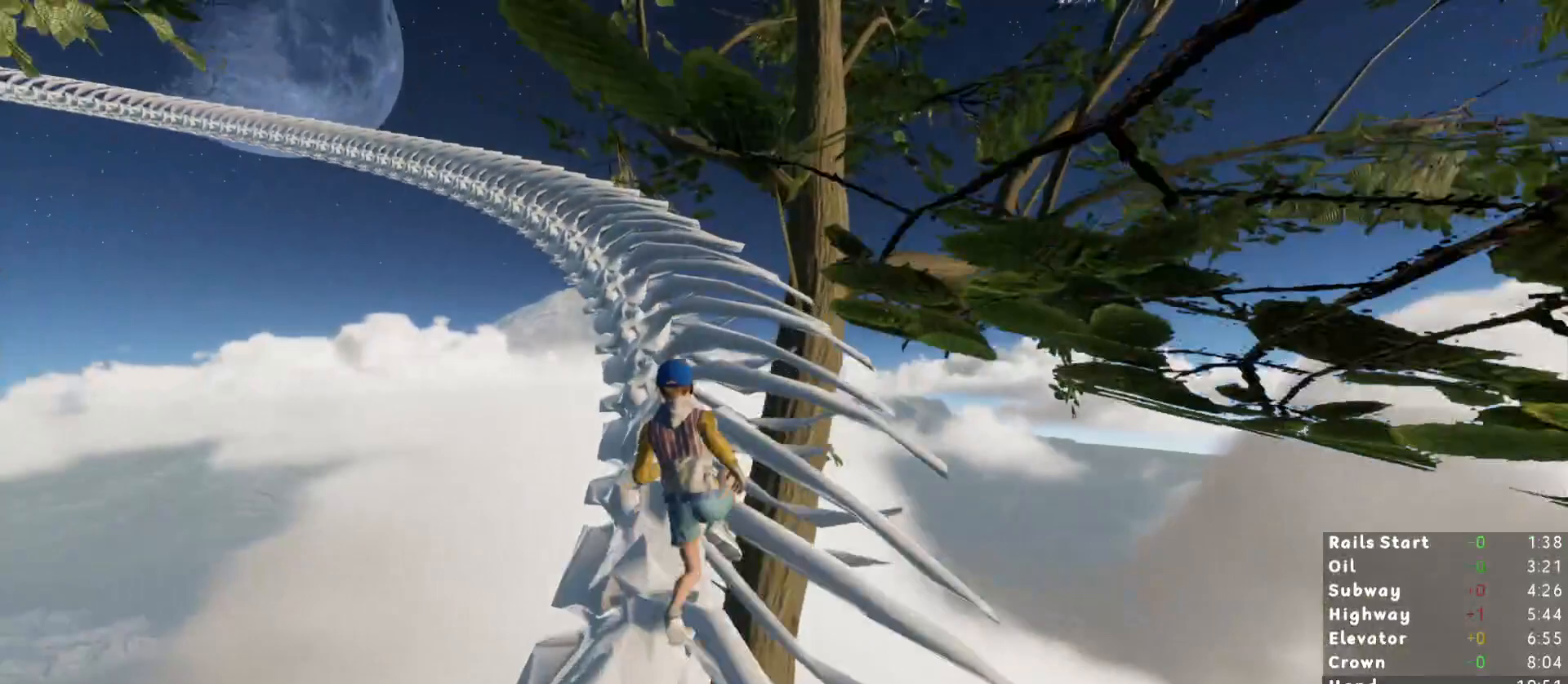
{"keys": ["shift", "w"], "mouse": [], "events": []}
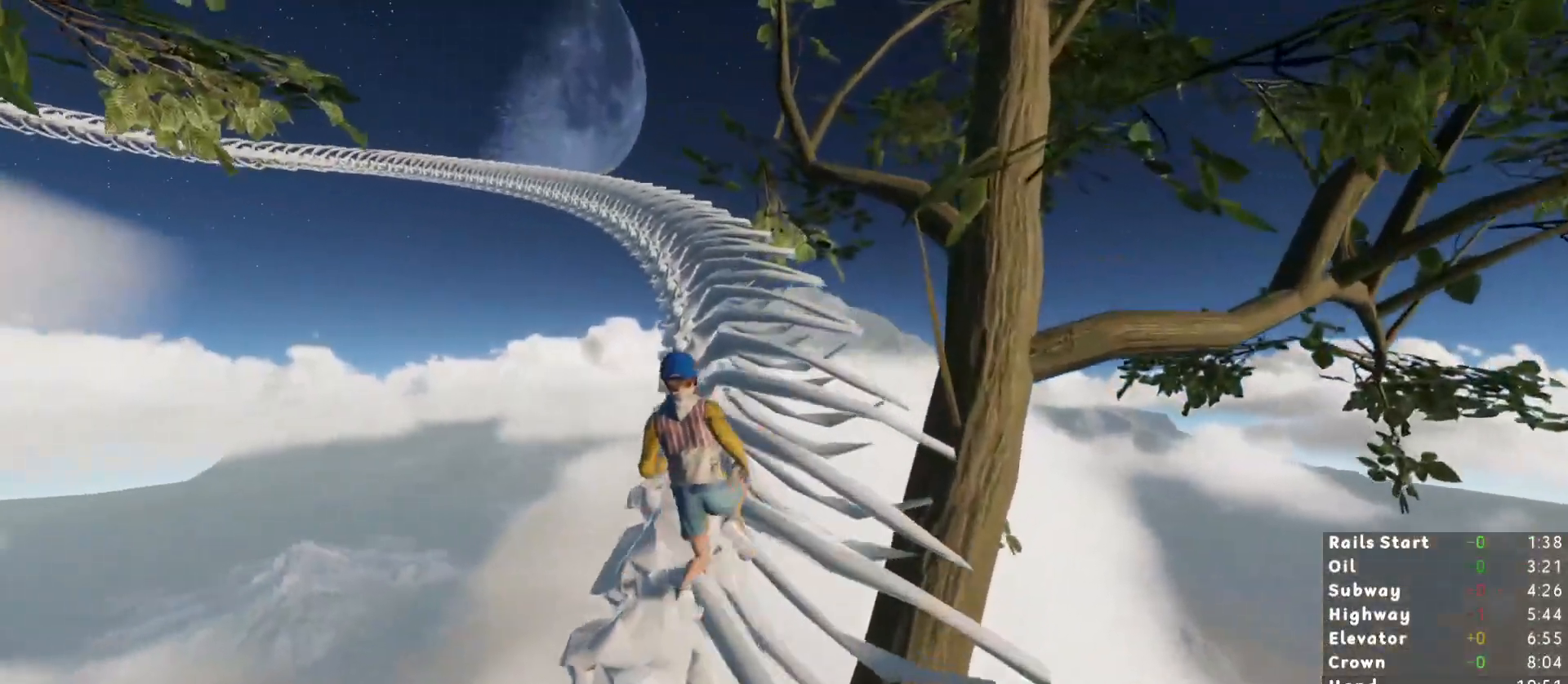
{"keys": ["shift", "w"], "mouse": [], "events": []}
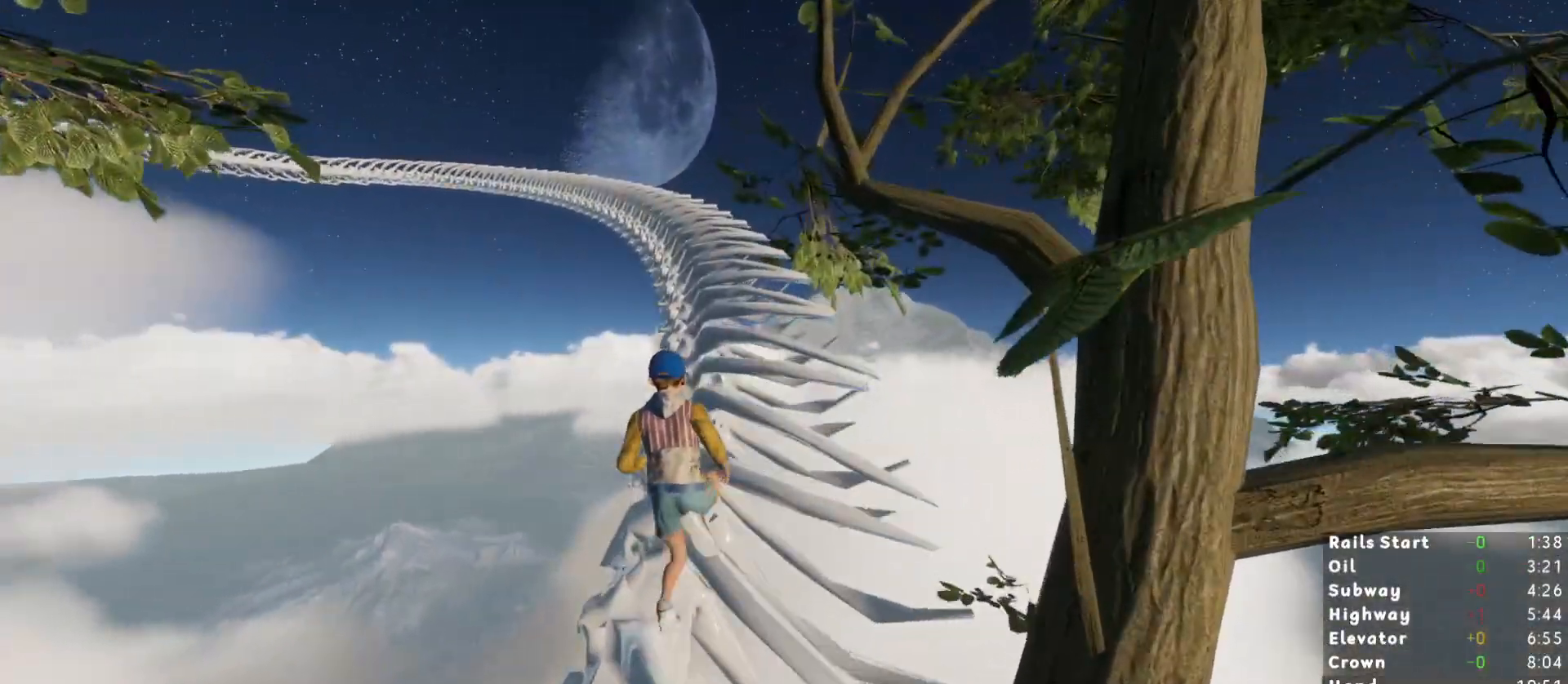
{"keys": ["shift", "w"], "mouse": [], "events": []}
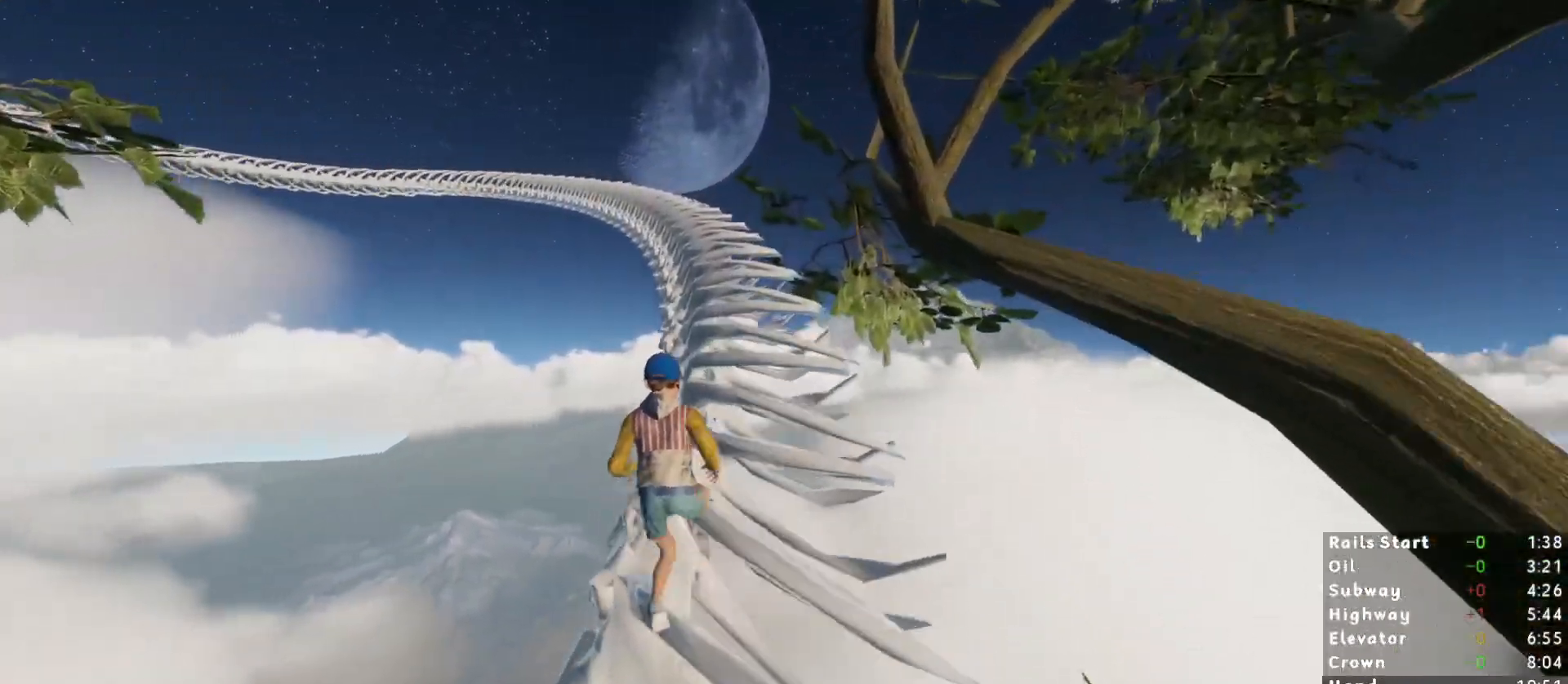
{"keys": ["shift", "w"], "mouse": [], "events": []}
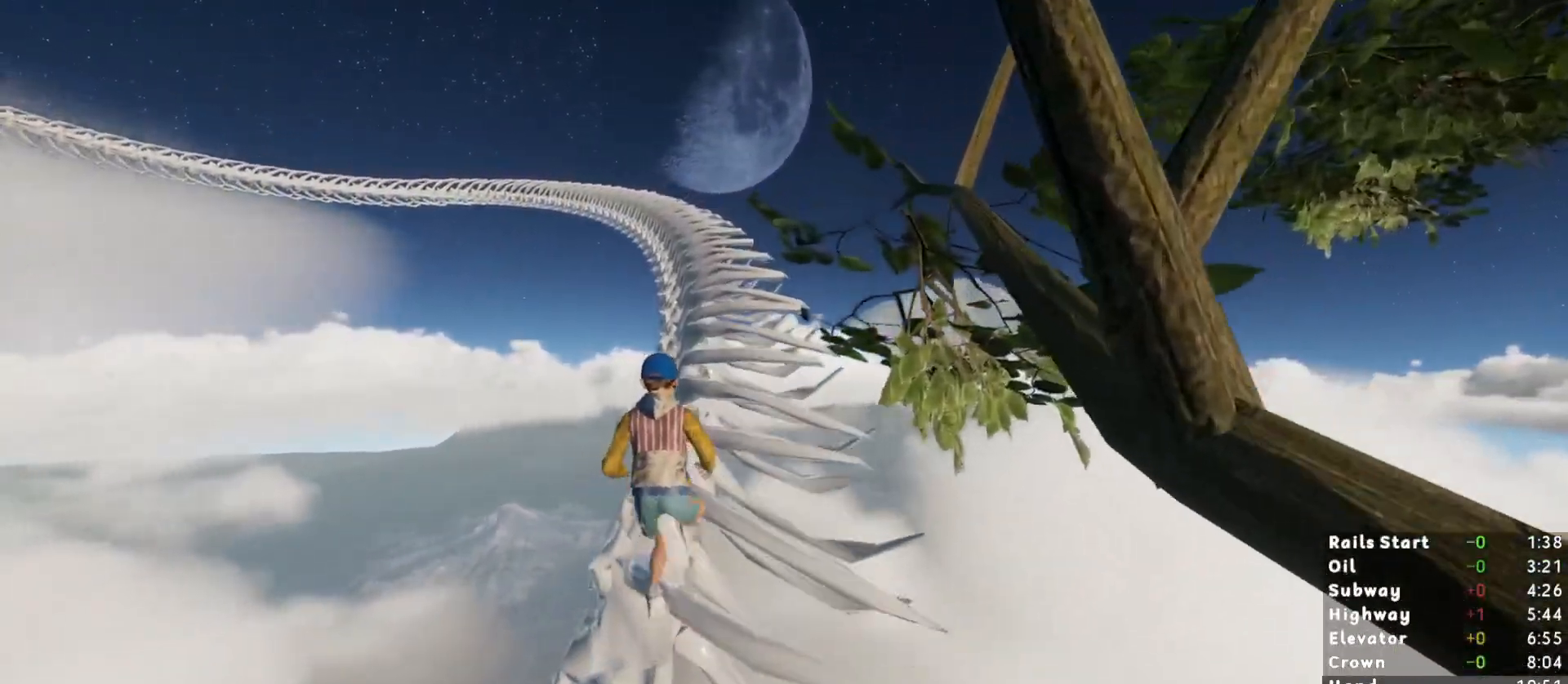
{"keys": ["shift", "w"], "mouse": [], "events": []}
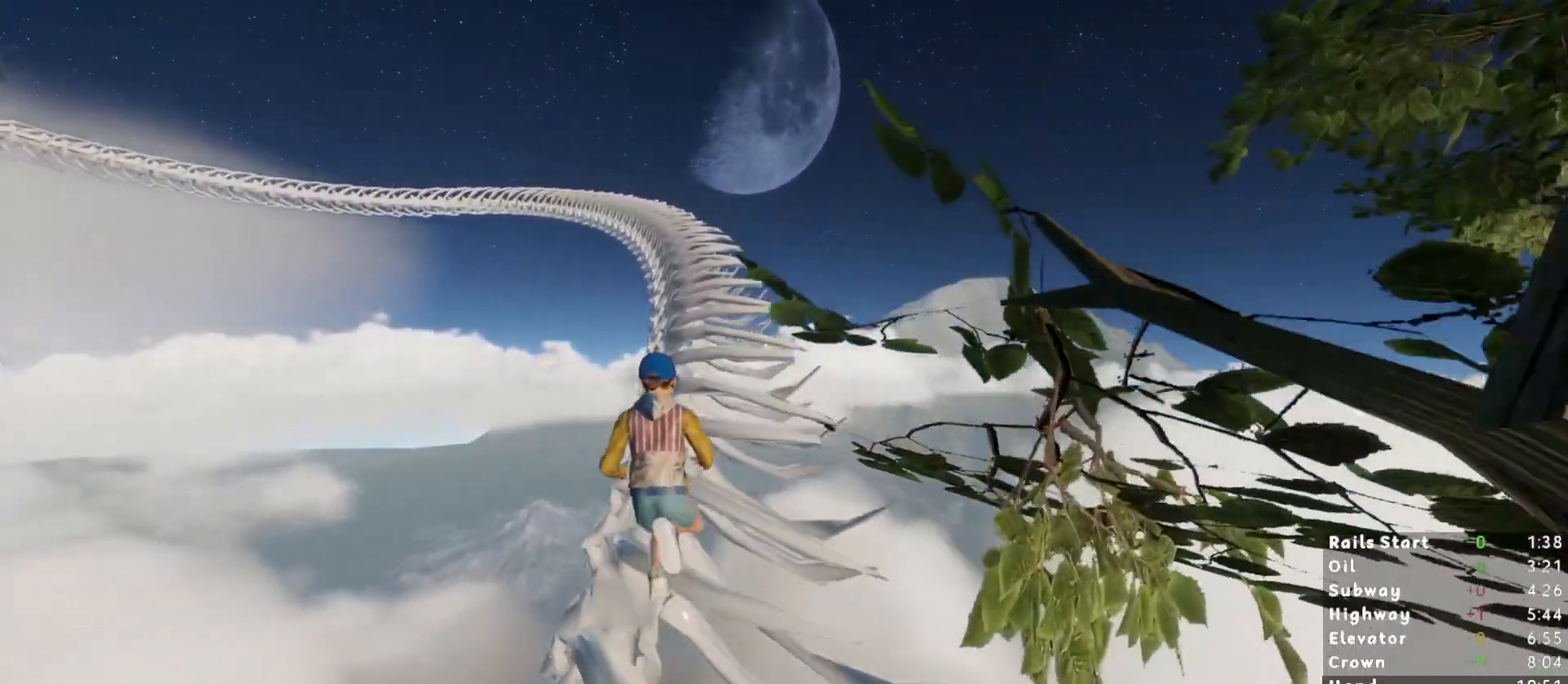
{"keys": ["shift", "w"], "mouse": [], "events": []}
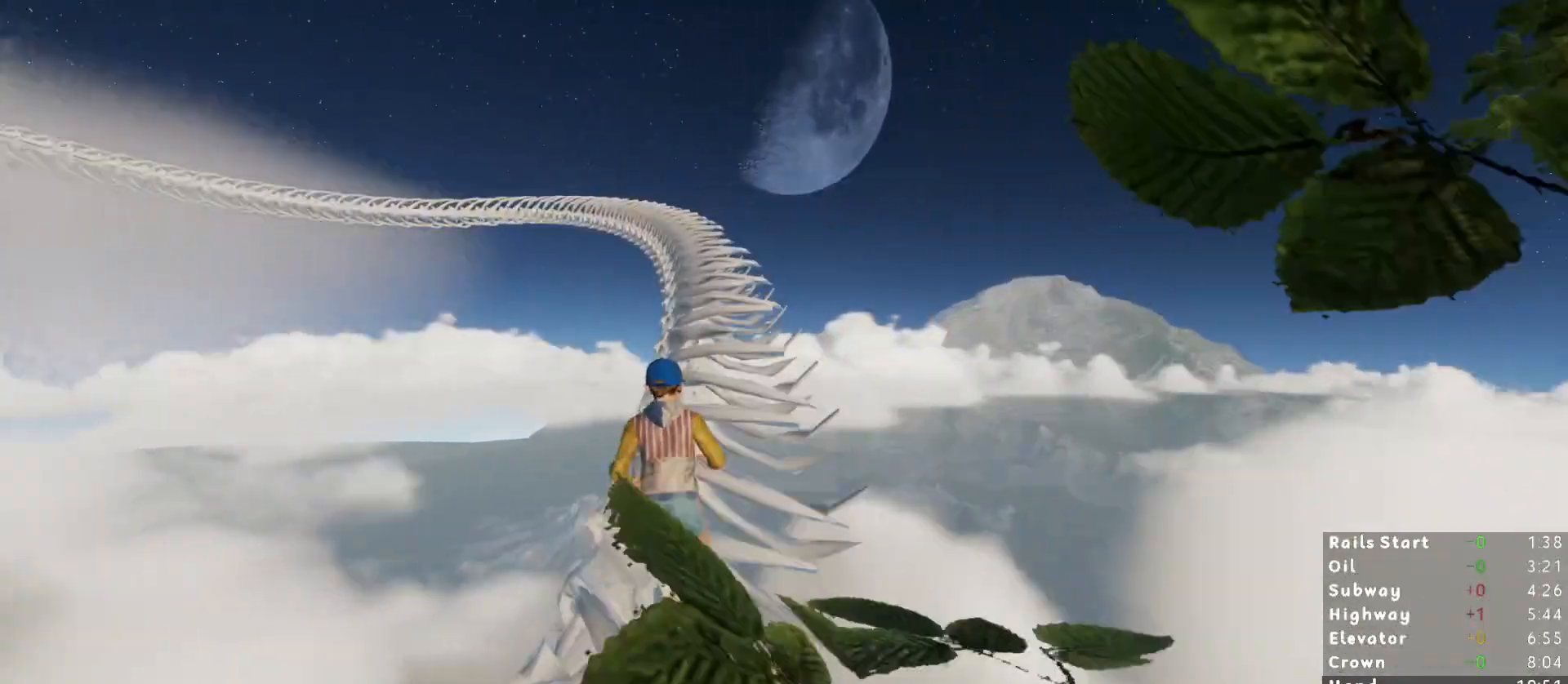
{"keys": ["shift", "w"], "mouse": [], "events": []}